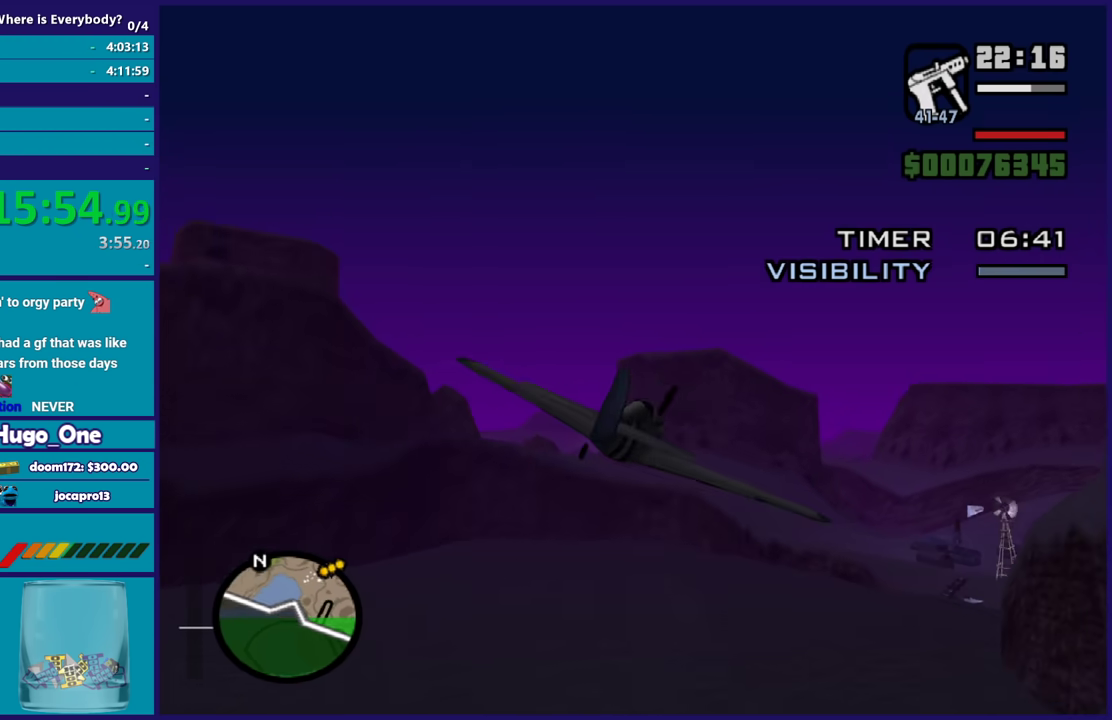
Gameplay with a controller (Xbox layout); each line is a JSON object with the inputs held at the frame after it. "events" lists button and stick changes between this image and that frame as [ms after this image, input, new state], when the widget could be followed in between.
{"buttons": ["R1", "R2"], "left_stick": "center", "right_stick": "center", "events": [[100, "left_stick", "center"], [201, "left_stick", "down-right"], [367, "left_stick", "center"]]}
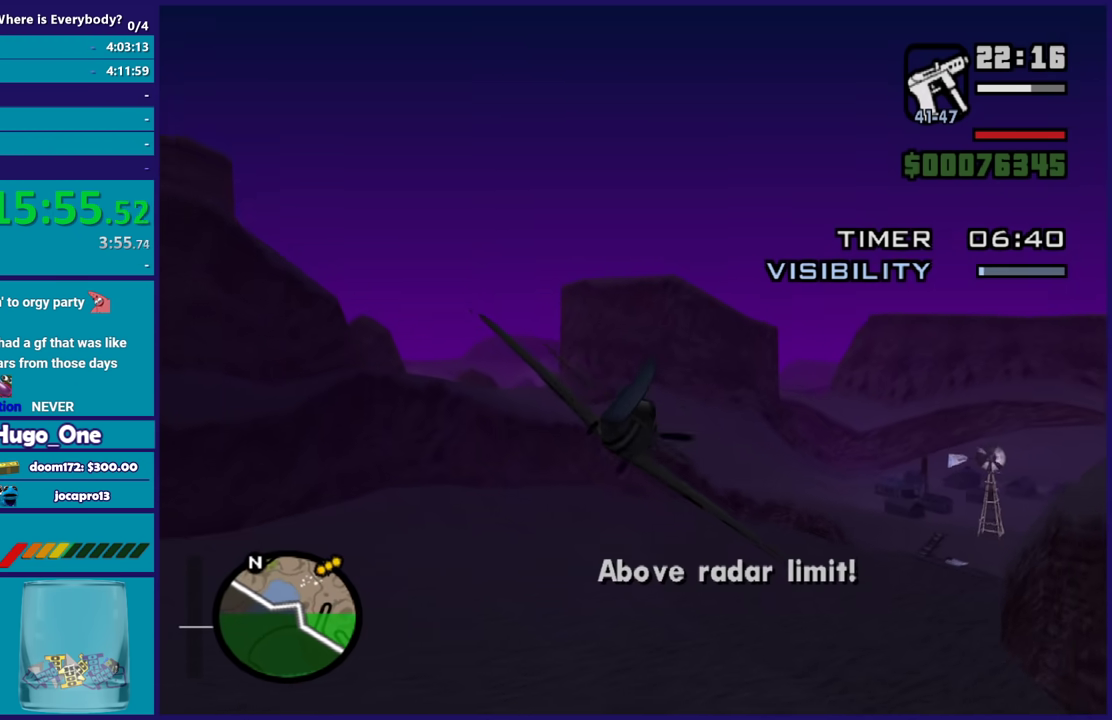
{"buttons": ["R2"], "left_stick": "down", "right_stick": "center", "events": [[267, "left_stick", "down-left"], [367, "R1", "up"], [500, "left_stick", "down"]]}
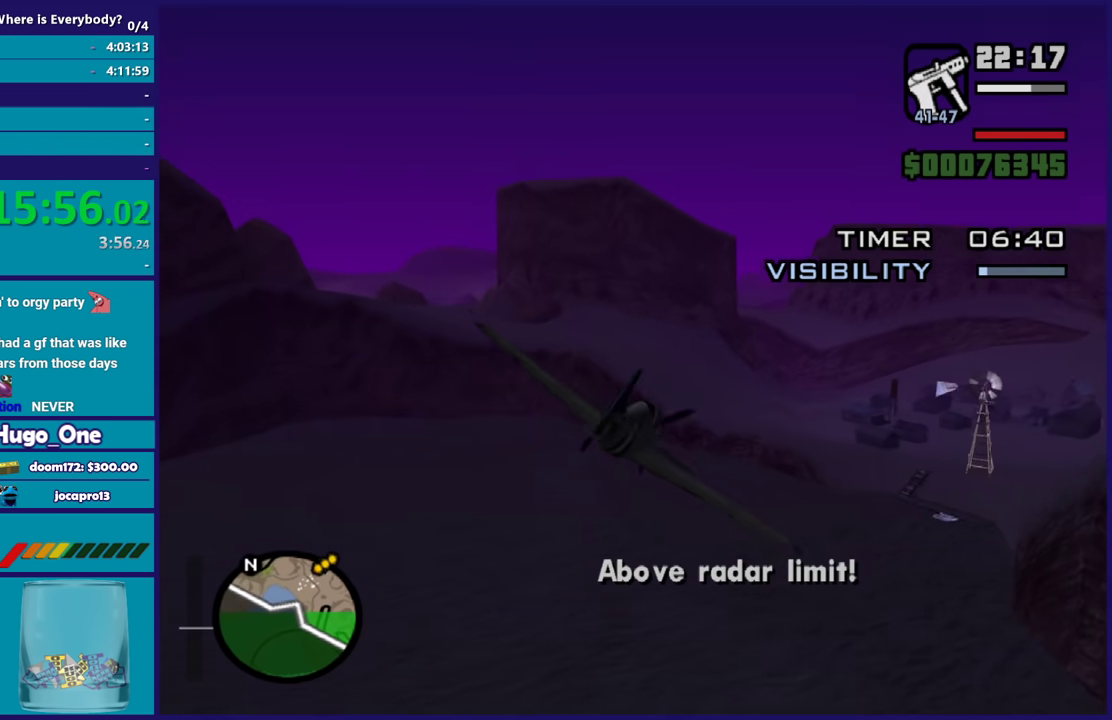
{"buttons": ["R2"], "left_stick": "down-right", "right_stick": "center", "events": [[167, "left_stick", "center"], [367, "left_stick", "up-left"], [501, "left_stick", "down-right"]]}
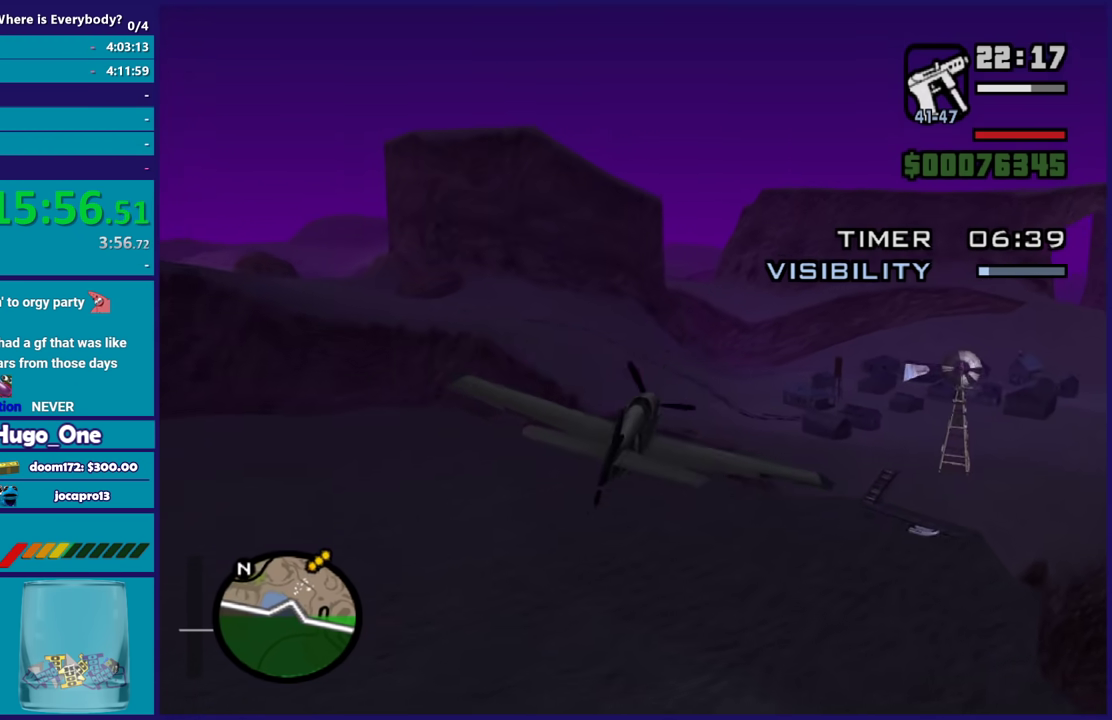
{"buttons": ["R2"], "left_stick": "right", "right_stick": "center", "events": [[100, "left_stick", "center"], [367, "left_stick", "up"], [500, "left_stick", "right"]]}
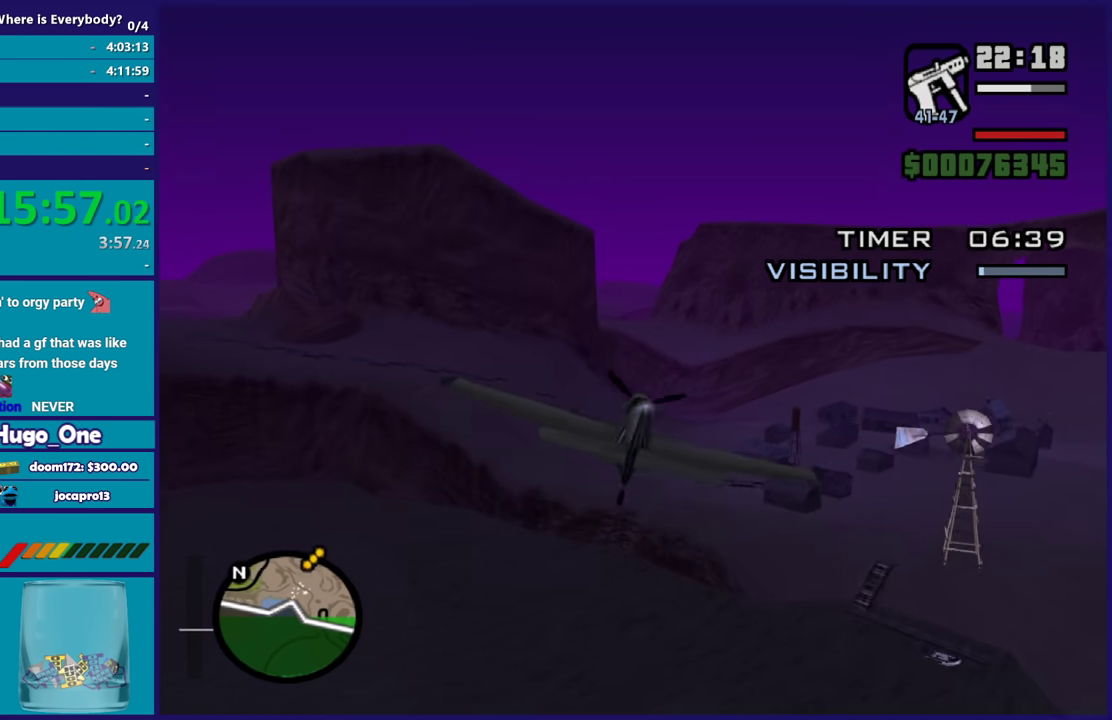
{"buttons": ["R2"], "left_stick": "center", "right_stick": "center", "events": [[100, "left_stick", "center"], [267, "left_stick", "left"], [367, "left_stick", "down-left"], [467, "left_stick", "center"]]}
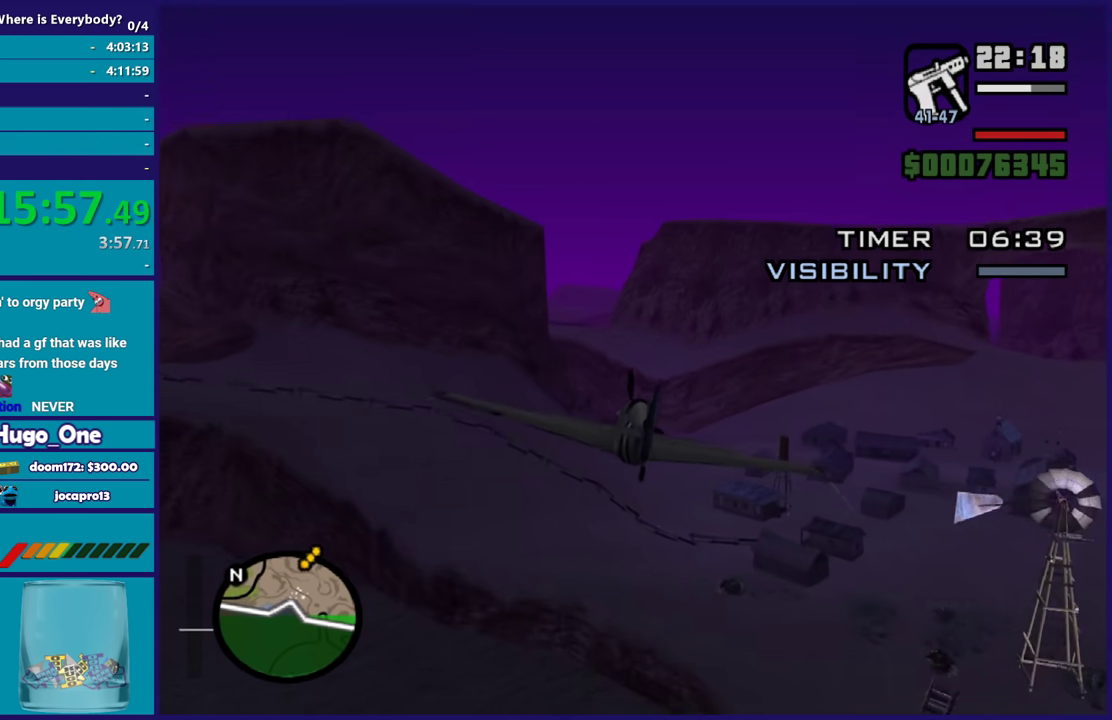
{"buttons": ["R2"], "left_stick": "center", "right_stick": "center", "events": []}
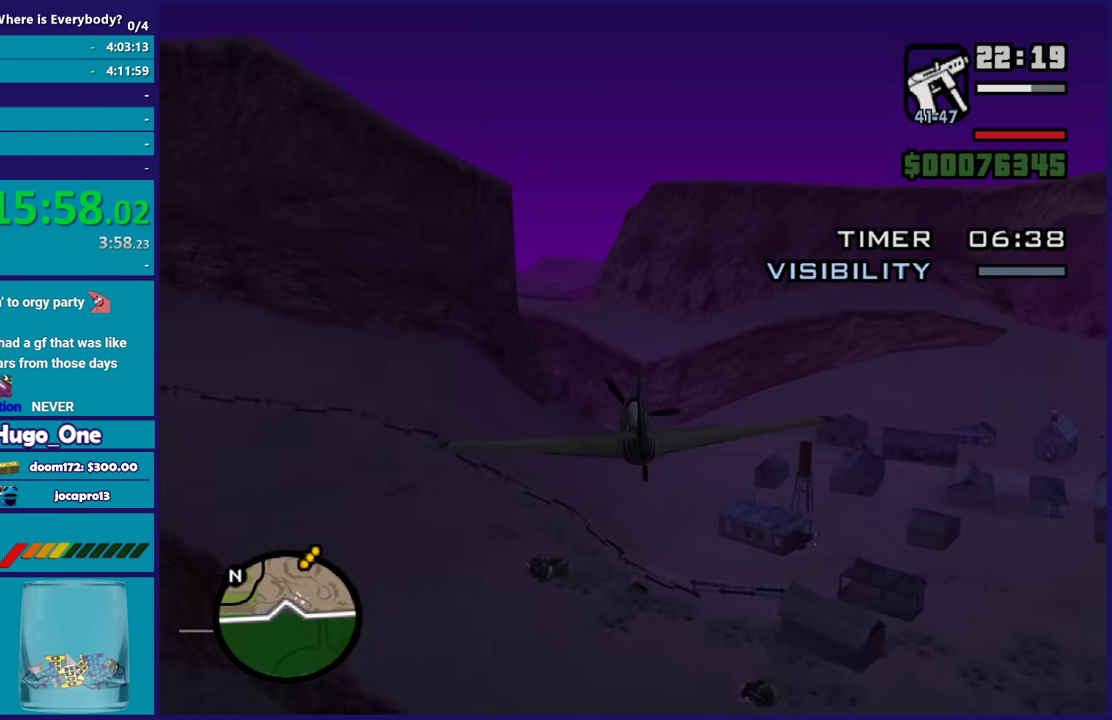
{"buttons": ["R2"], "left_stick": "center", "right_stick": "center", "events": [[134, "left_stick", "down-right"], [301, "left_stick", "center"]]}
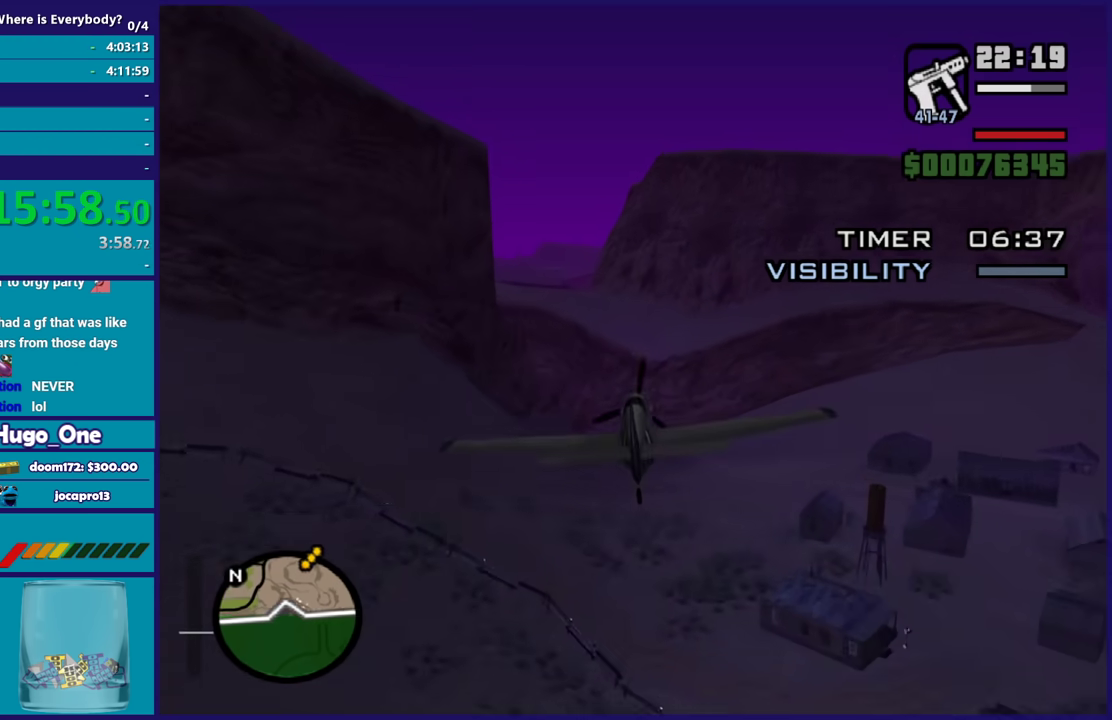
{"buttons": ["R2"], "left_stick": "down-right", "right_stick": "center", "events": [[100, "L1", "down"], [167, "left_stick", "left"], [267, "left_stick", "center"], [367, "L1", "up"], [367, "left_stick", "down-right"]]}
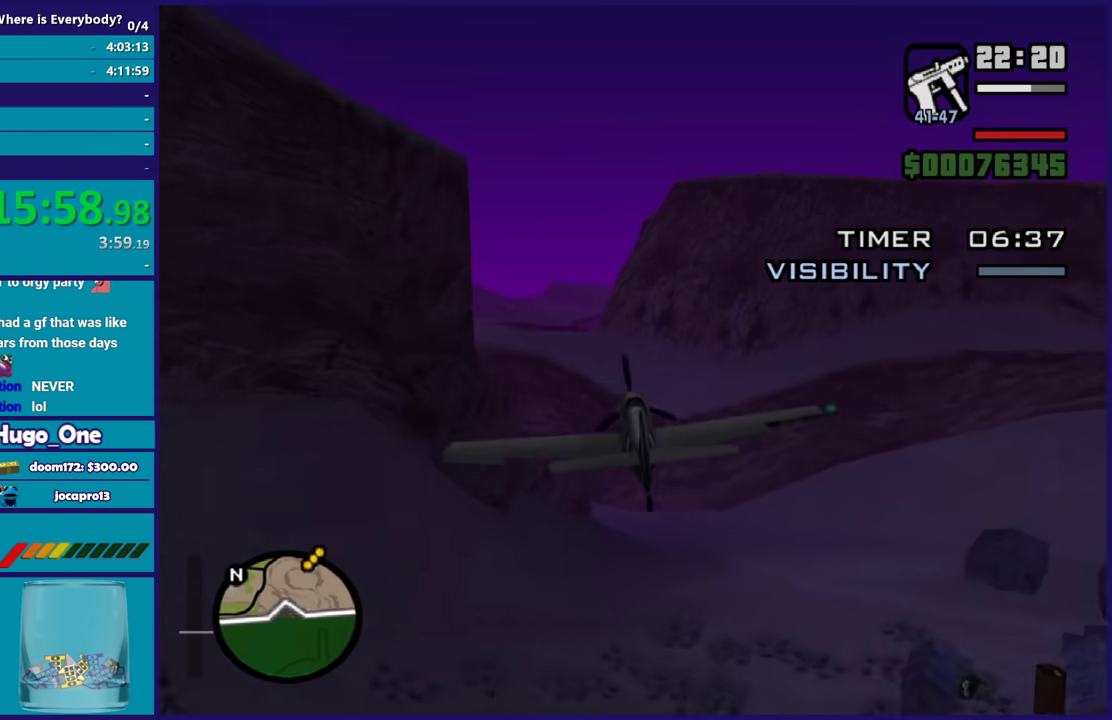
{"buttons": ["L1", "R2"], "left_stick": "left", "right_stick": "center", "events": [[134, "left_stick", "up-left"], [301, "left_stick", "left"], [334, "L1", "down"]]}
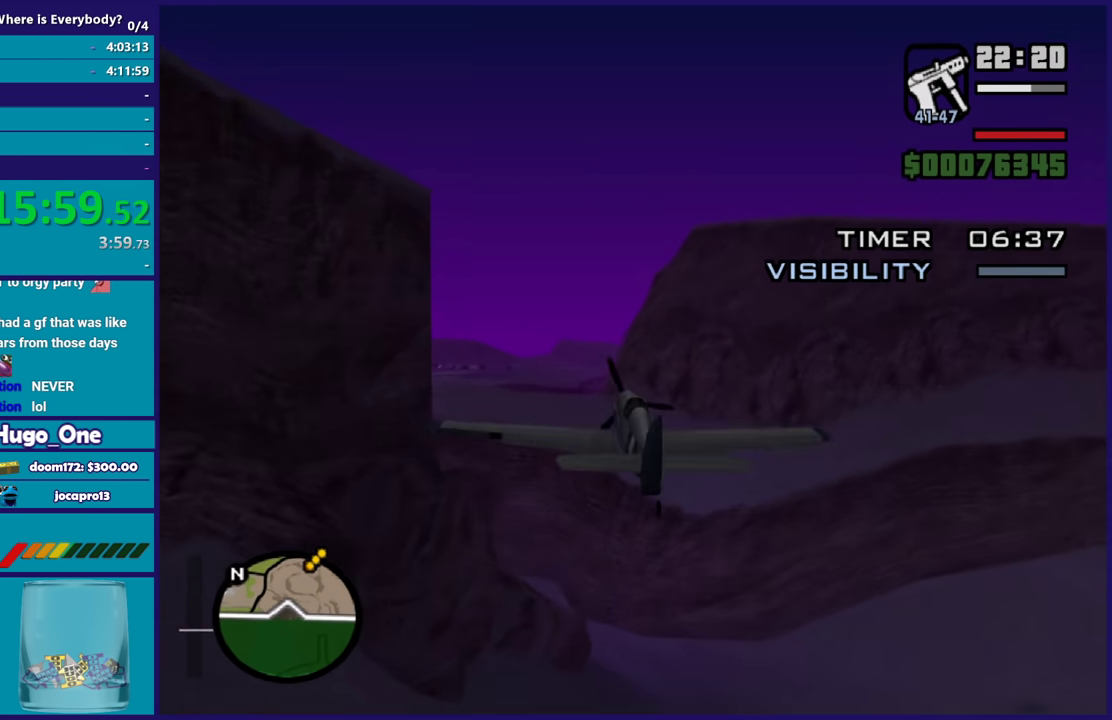
{"buttons": ["R2"], "left_stick": "center", "right_stick": "center", "events": [[267, "left_stick", "center"], [334, "L1", "up"]]}
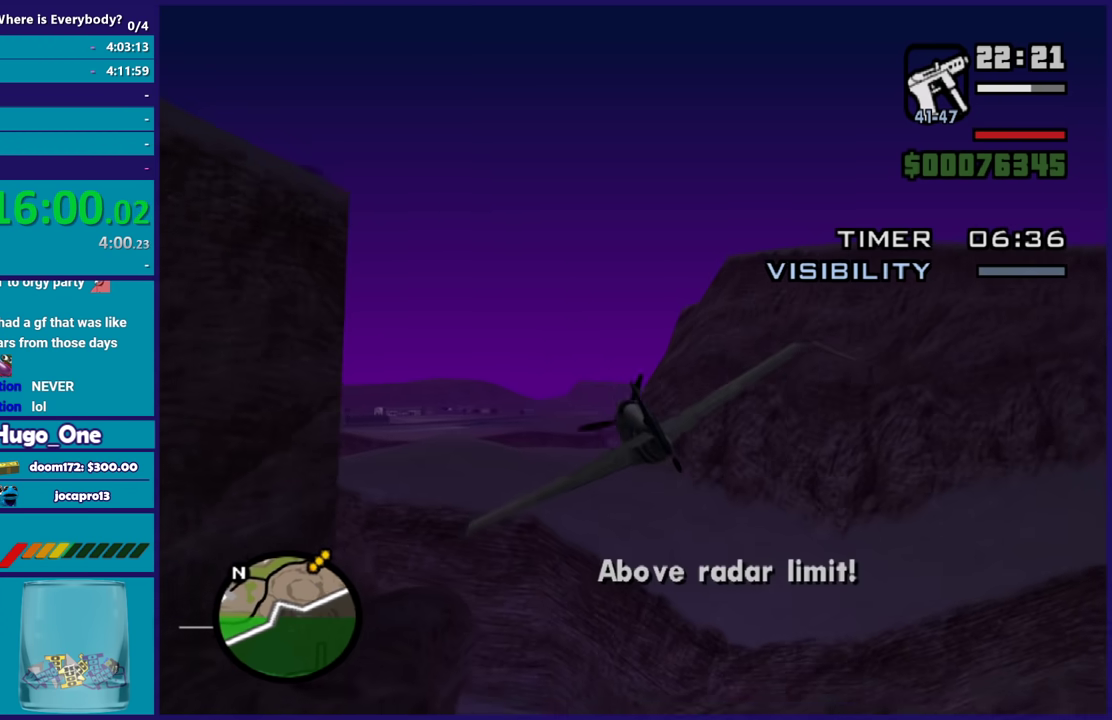
{"buttons": ["R2"], "left_stick": "center", "right_stick": "center", "events": [[167, "left_stick", "right"], [401, "left_stick", "center"]]}
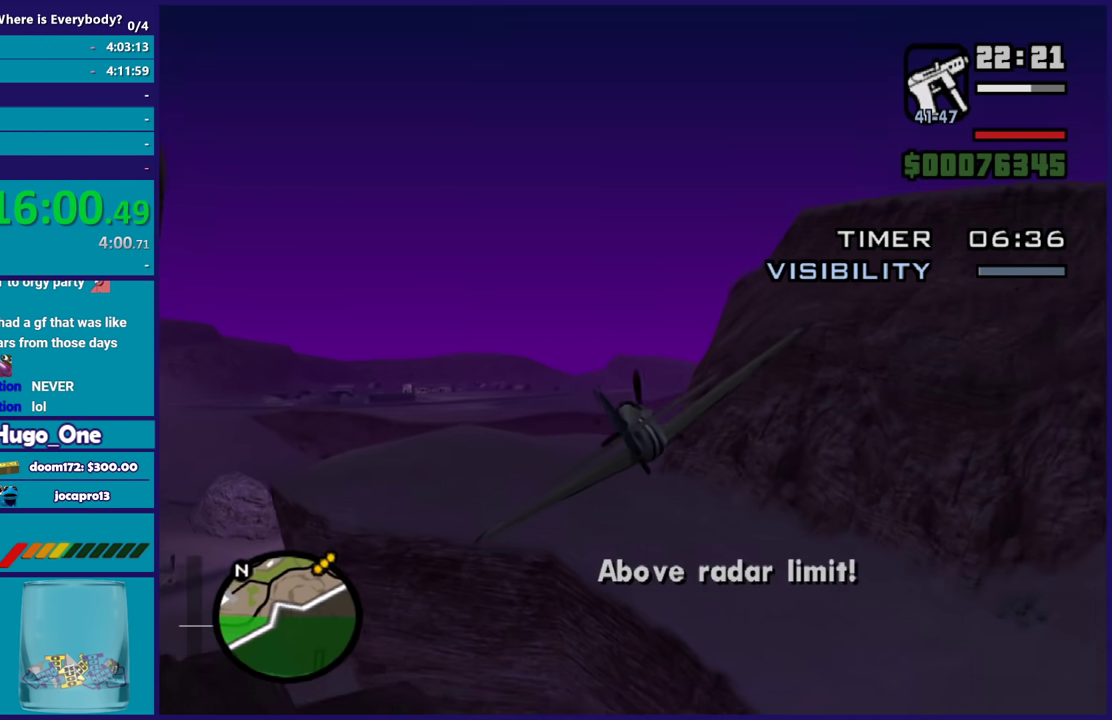
{"buttons": ["R2"], "left_stick": "down-right", "right_stick": "center", "events": [[467, "left_stick", "down-right"]]}
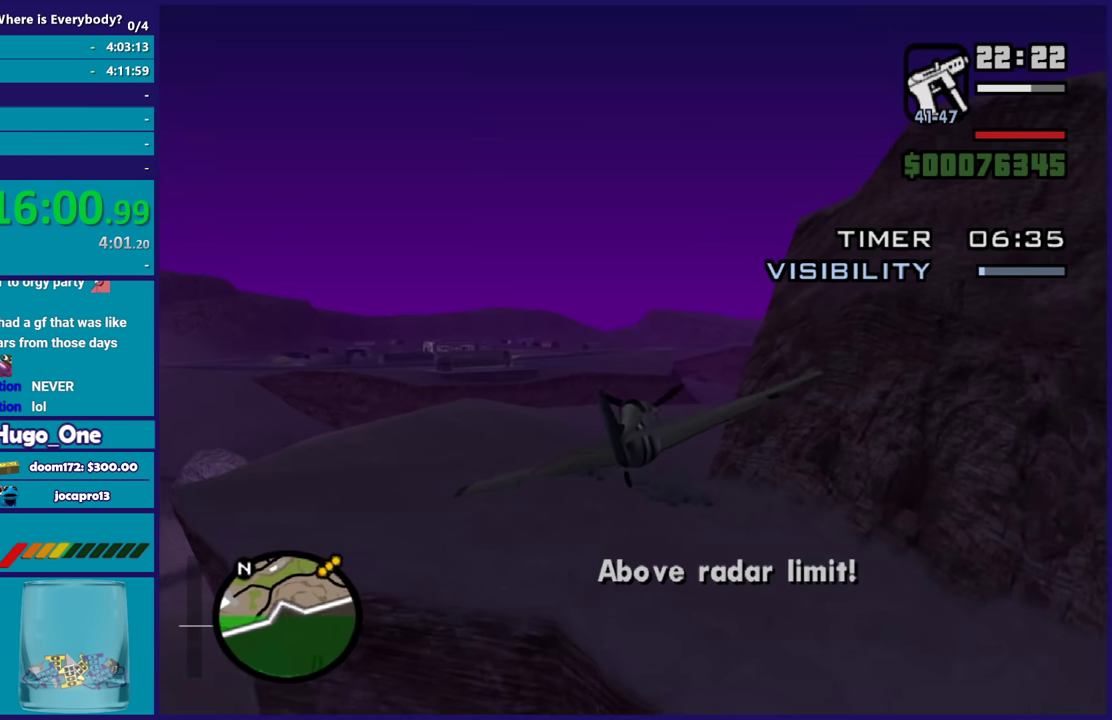
{"buttons": ["R2"], "left_stick": "down-right", "right_stick": "center", "events": [[201, "left_stick", "center"], [334, "left_stick", "down-right"]]}
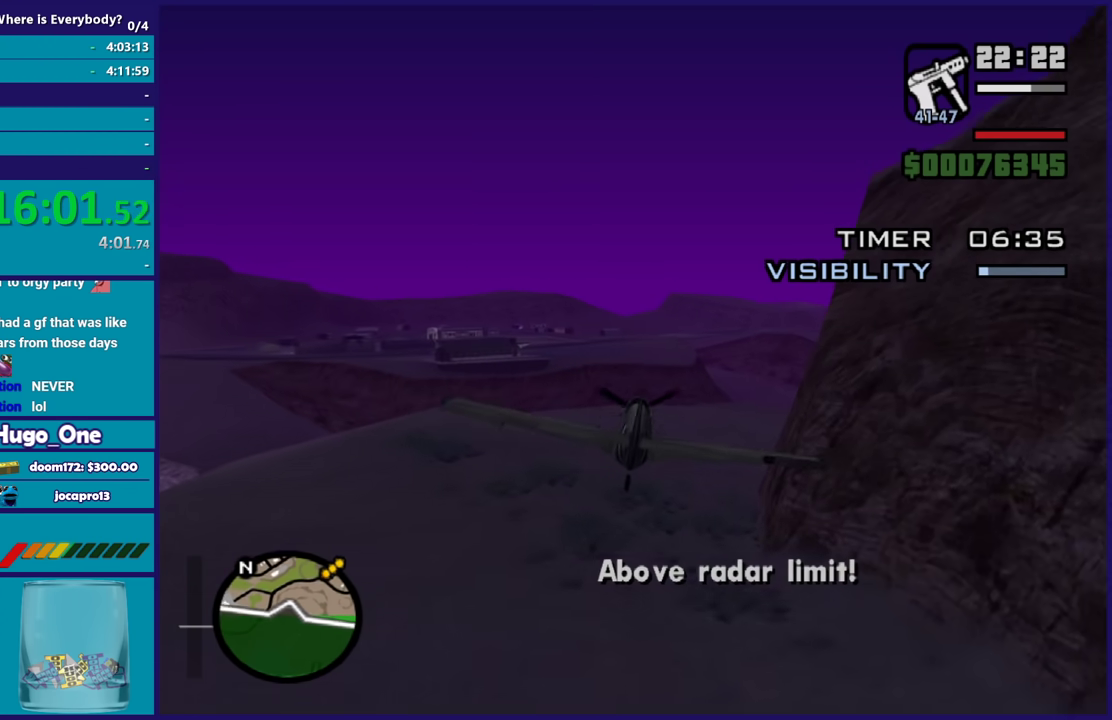
{"buttons": ["R1", "R2"], "left_stick": "down", "right_stick": "center", "events": [[33, "left_stick", "center"], [200, "left_stick", "up-left"], [300, "left_stick", "center"], [367, "left_stick", "down-right"], [500, "R1", "down"], [500, "left_stick", "down"]]}
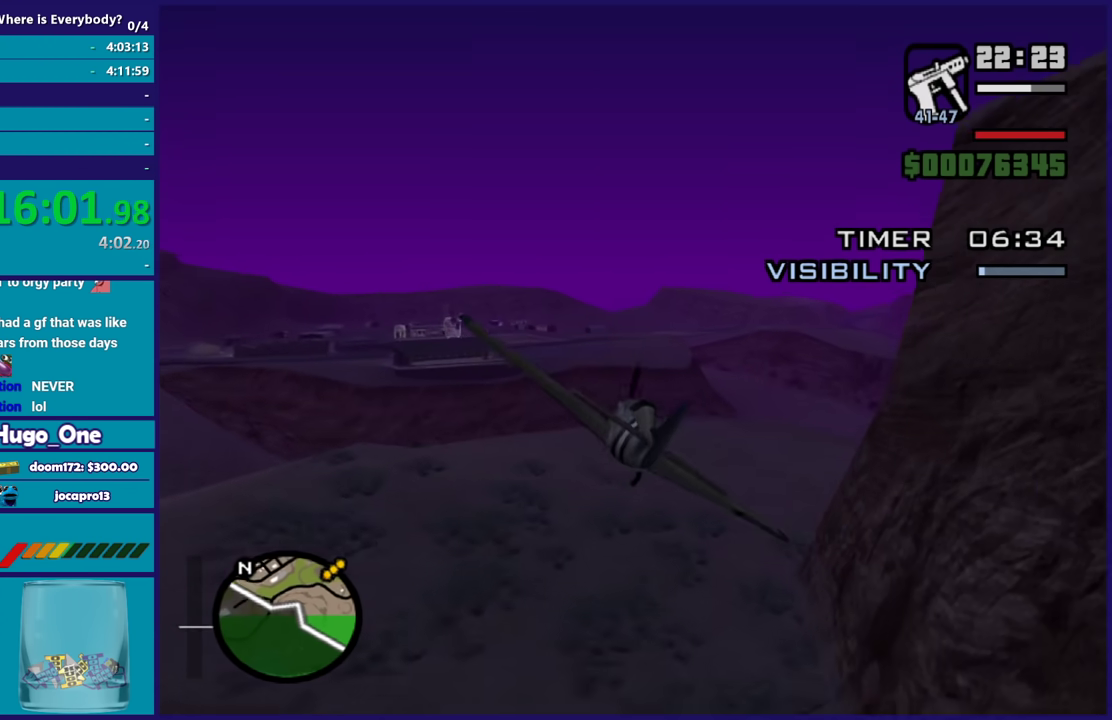
{"buttons": ["R1", "R2"], "left_stick": "down", "right_stick": "center", "events": [[234, "left_stick", "center"], [434, "left_stick", "down"]]}
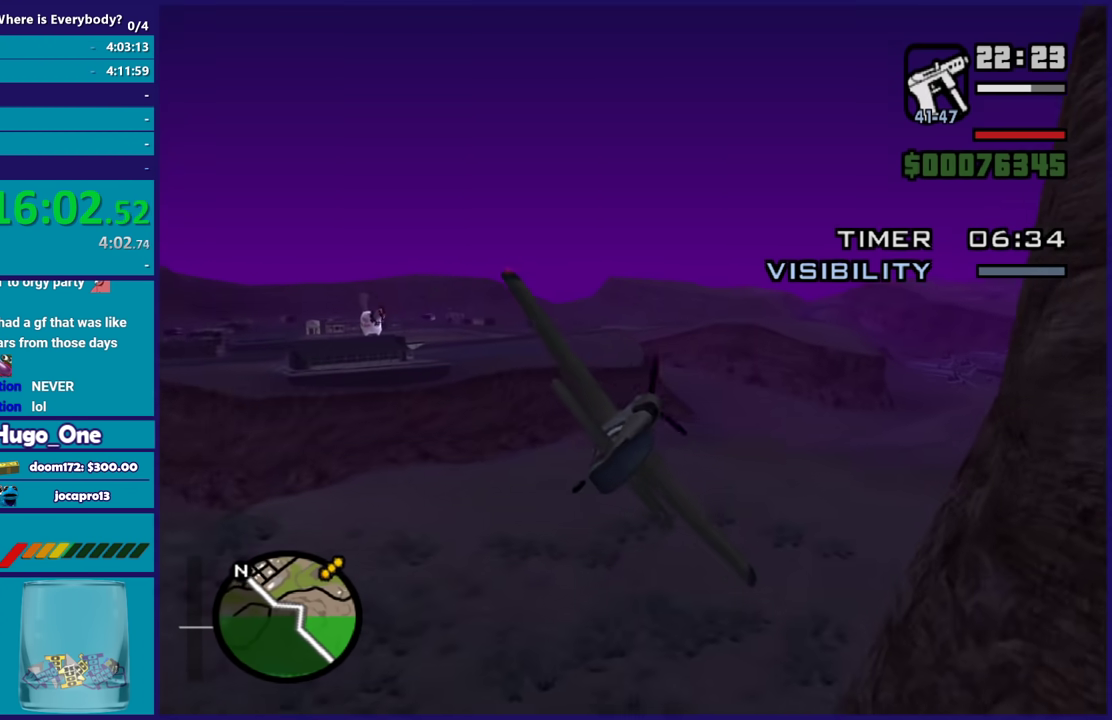
{"buttons": ["R1", "R2"], "left_stick": "center", "right_stick": "center", "events": [[67, "left_stick", "down-right"], [133, "left_stick", "center"], [333, "left_stick", "up-left"], [467, "left_stick", "center"]]}
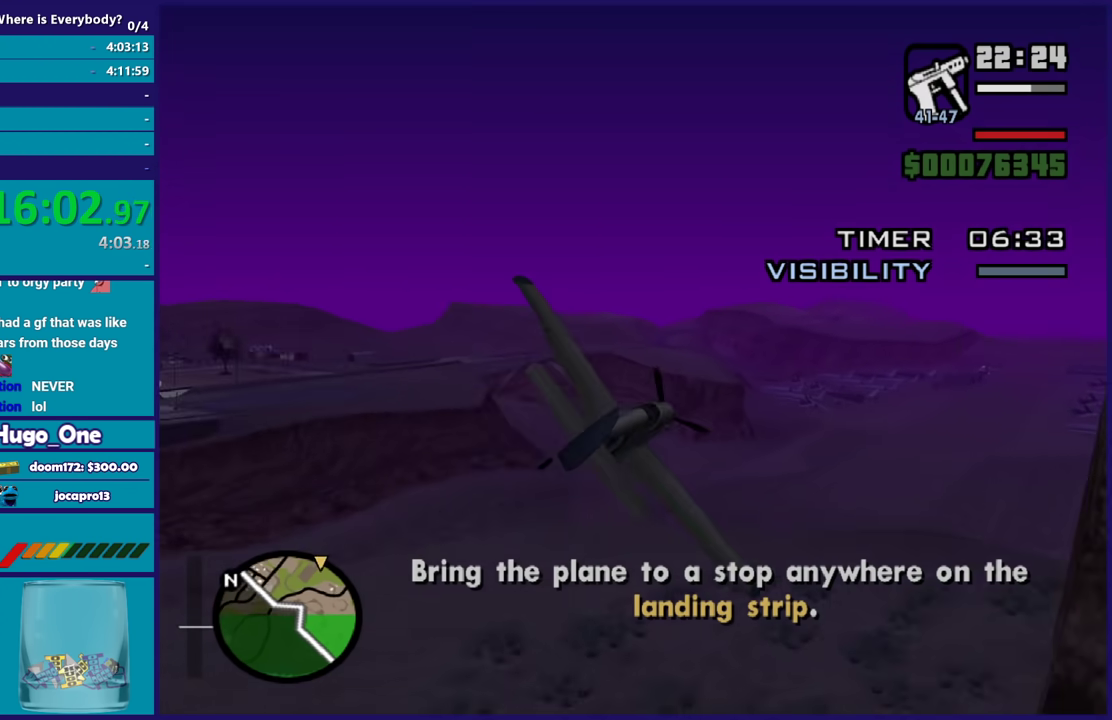
{"buttons": ["R2"], "left_stick": "center", "right_stick": "center", "events": [[167, "left_stick", "down-left"], [234, "left_stick", "left"], [301, "left_stick", "up-left"], [367, "R1", "up"], [401, "left_stick", "center"]]}
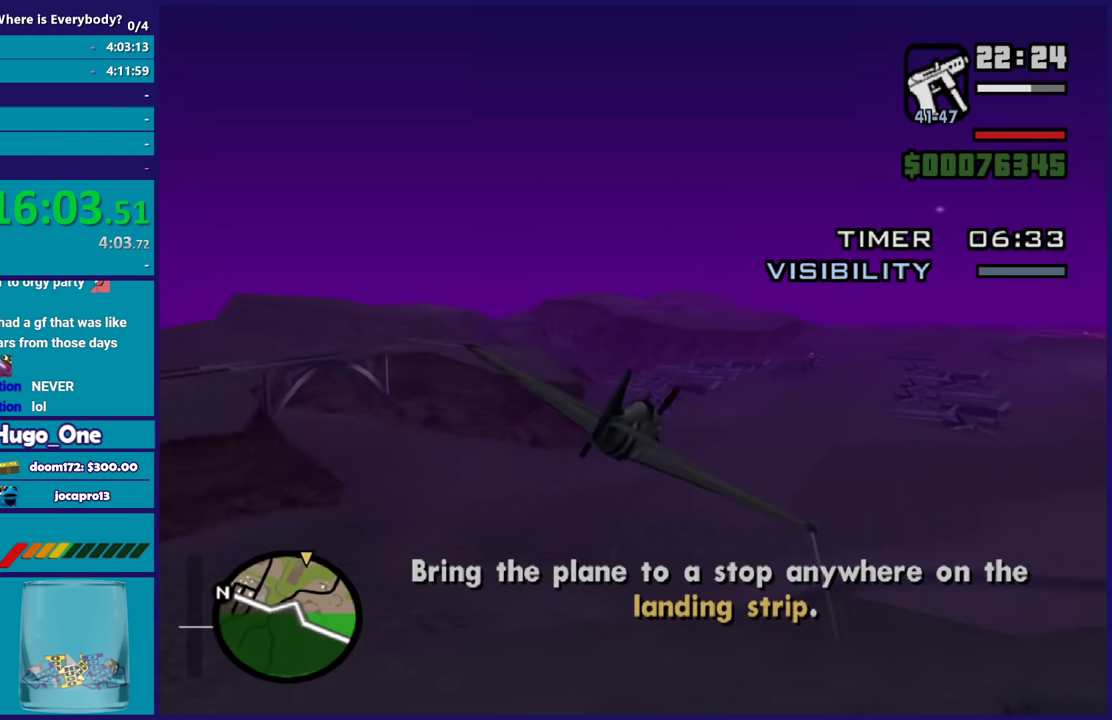
{"buttons": ["R2"], "left_stick": "center", "right_stick": "center", "events": []}
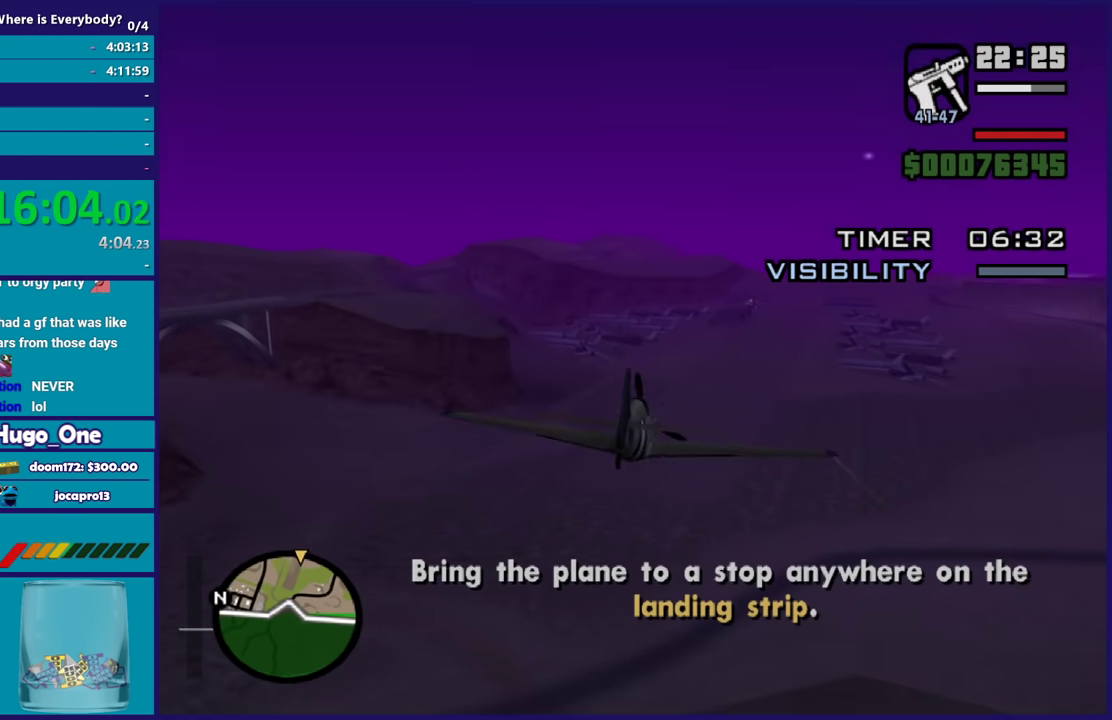
{"buttons": ["R2"], "left_stick": "center", "right_stick": "center", "events": [[167, "left_stick", "down-right"], [267, "left_stick", "center"]]}
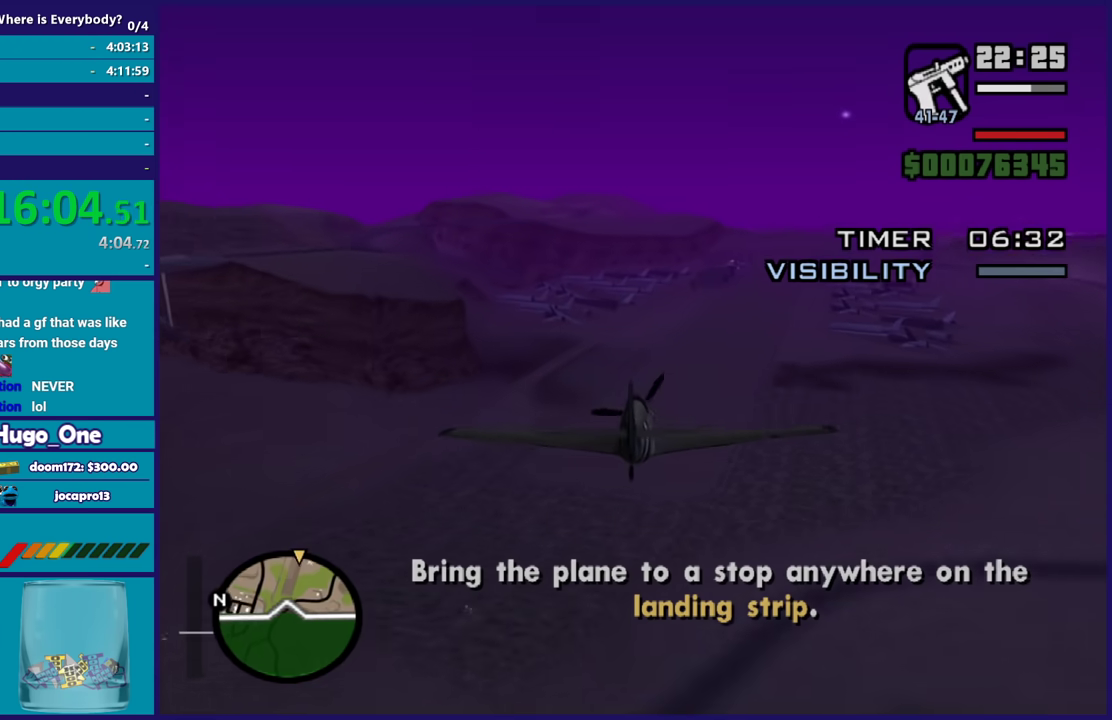
{"buttons": ["R2"], "left_stick": "center", "right_stick": "center", "events": [[67, "left_stick", "down-right"], [200, "left_stick", "center"]]}
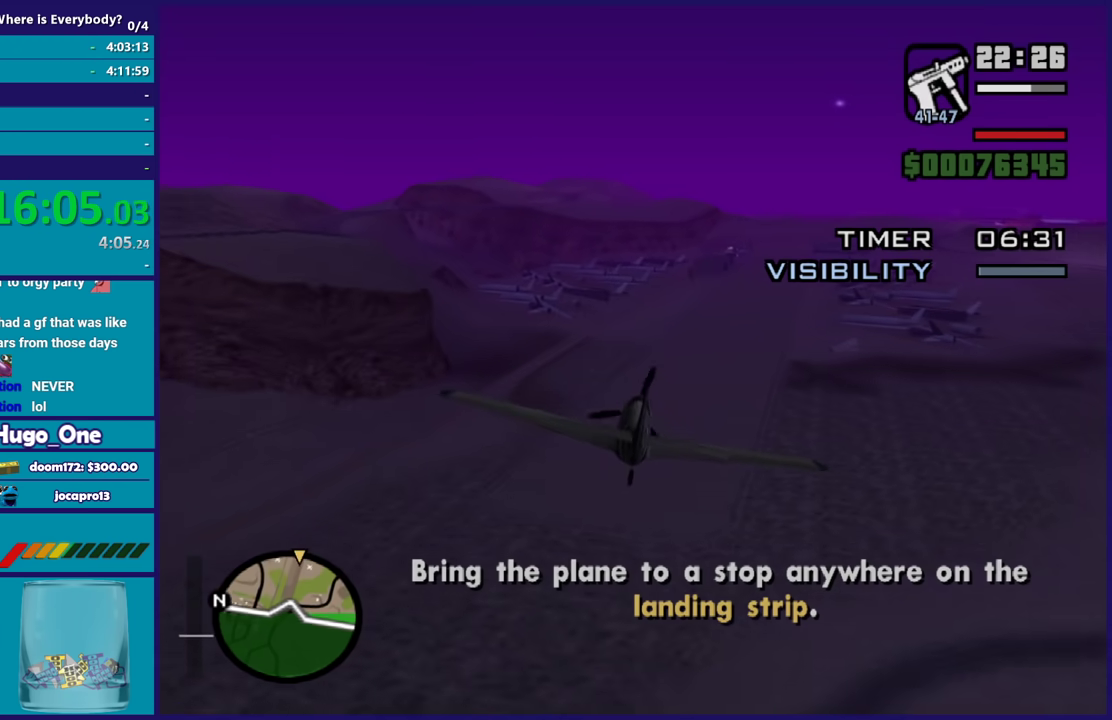
{"buttons": ["R2"], "left_stick": "center", "right_stick": "center", "events": []}
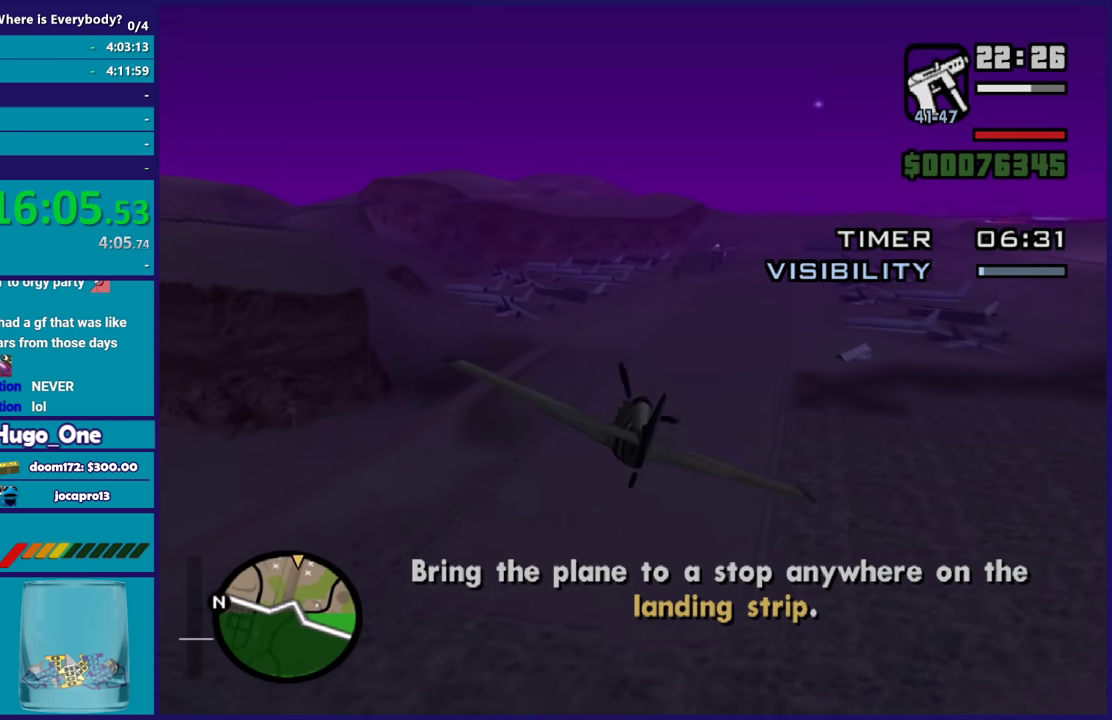
{"buttons": ["R2"], "left_stick": "center", "right_stick": "center", "events": [[100, "left_stick", "up-left"], [267, "left_stick", "center"]]}
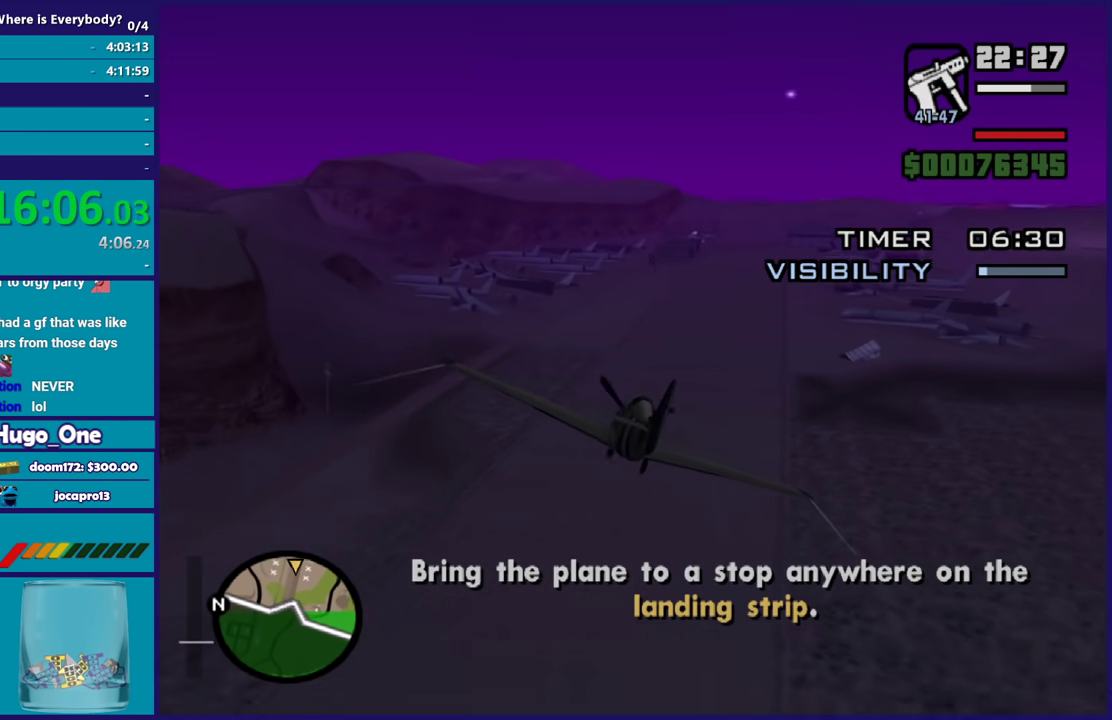
{"buttons": ["R2"], "left_stick": "center", "right_stick": "center", "events": [[301, "left_stick", "down-right"], [467, "left_stick", "center"]]}
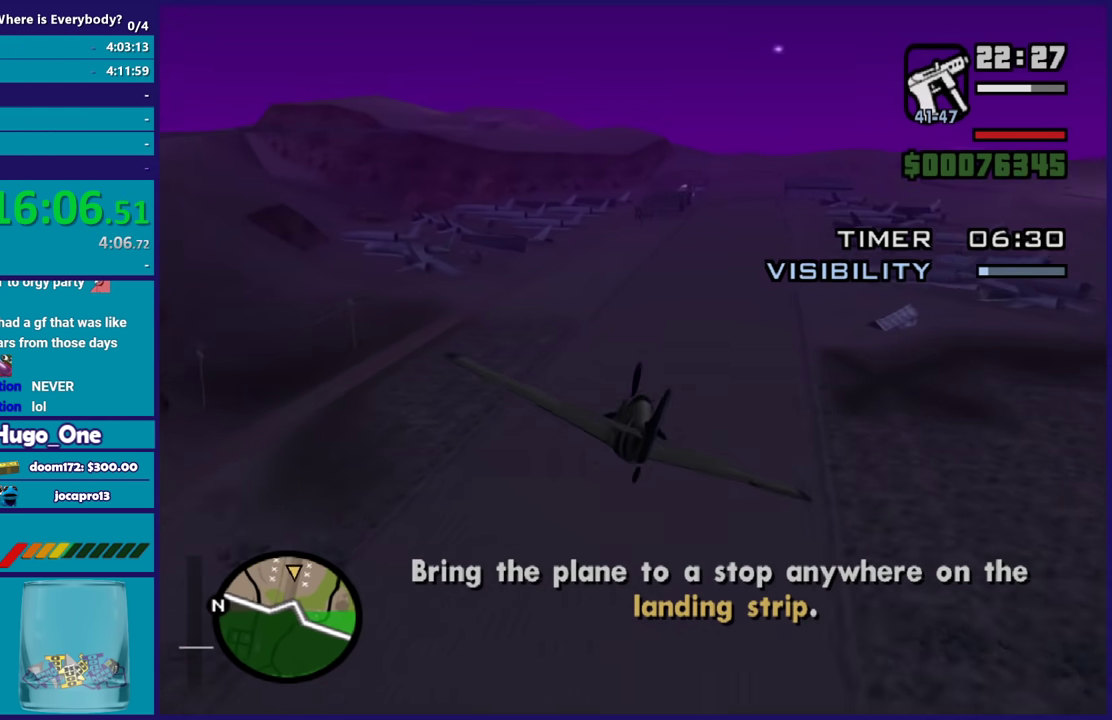
{"buttons": ["R2"], "left_stick": "up-left", "right_stick": "center", "events": [[100, "left_stick", "down-left"], [267, "left_stick", "center"], [400, "left_stick", "up-left"]]}
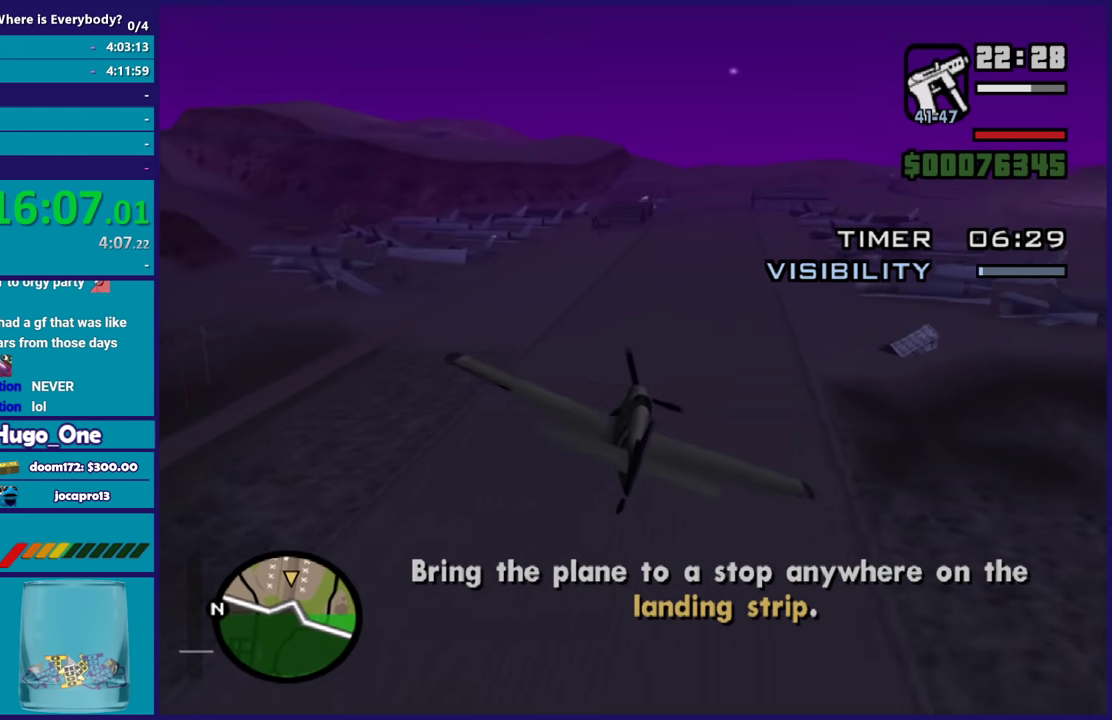
{"buttons": [], "left_stick": "center", "right_stick": "center", "events": [[67, "left_stick", "center"], [267, "left_stick", "up-left"], [401, "left_stick", "center"], [467, "R2", "up"]]}
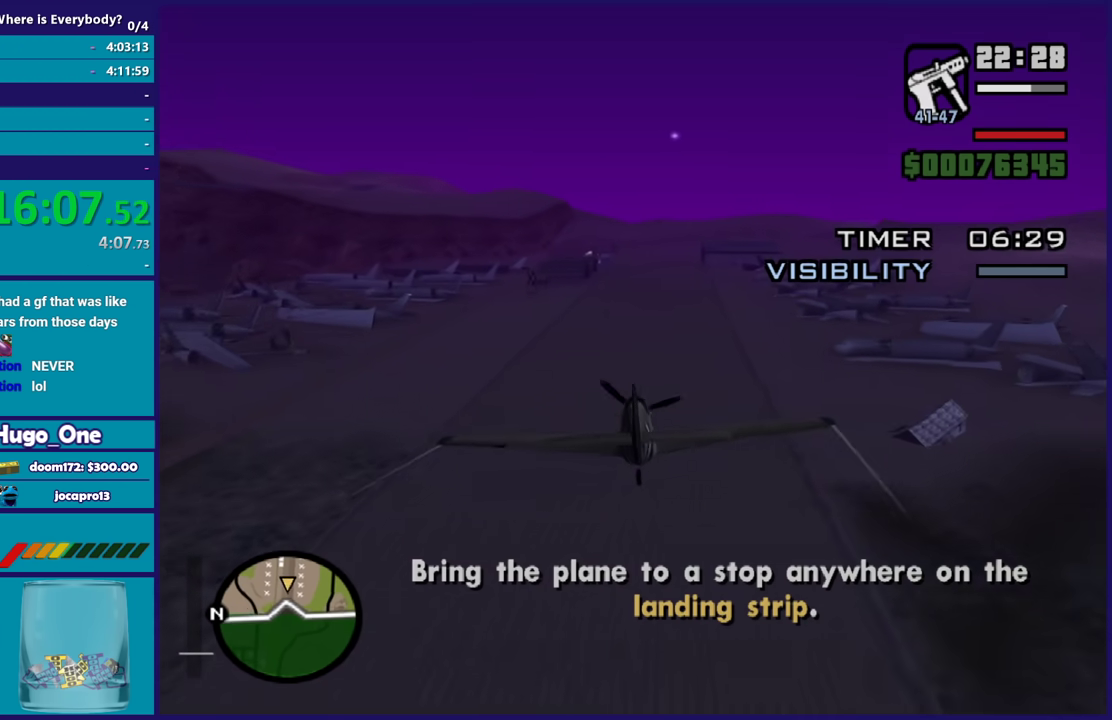
{"buttons": [], "left_stick": "center", "right_stick": "center", "events": [[167, "left_stick", "down-right"], [400, "left_stick", "center"]]}
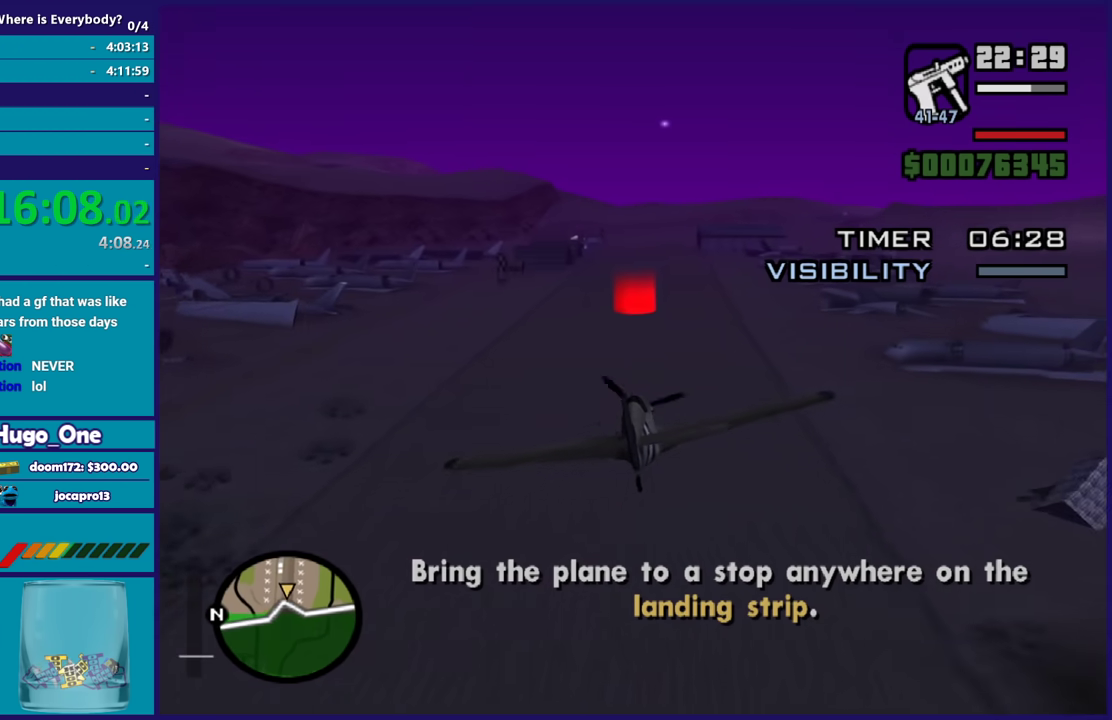
{"buttons": [], "left_stick": "up-left", "right_stick": "center", "events": [[134, "left_stick", "up-left"], [267, "left_stick", "up"], [367, "left_stick", "center"], [501, "left_stick", "up-left"]]}
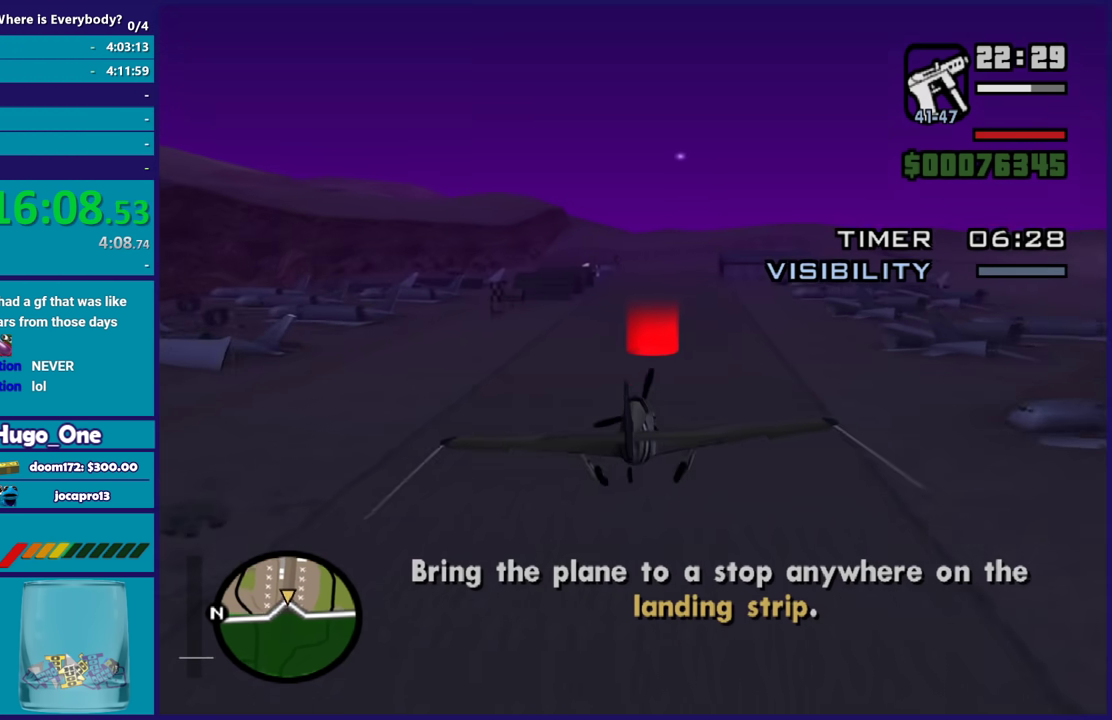
{"buttons": [], "left_stick": "down", "right_stick": "center", "events": [[133, "left_stick", "center"], [233, "left_stick", "down"]]}